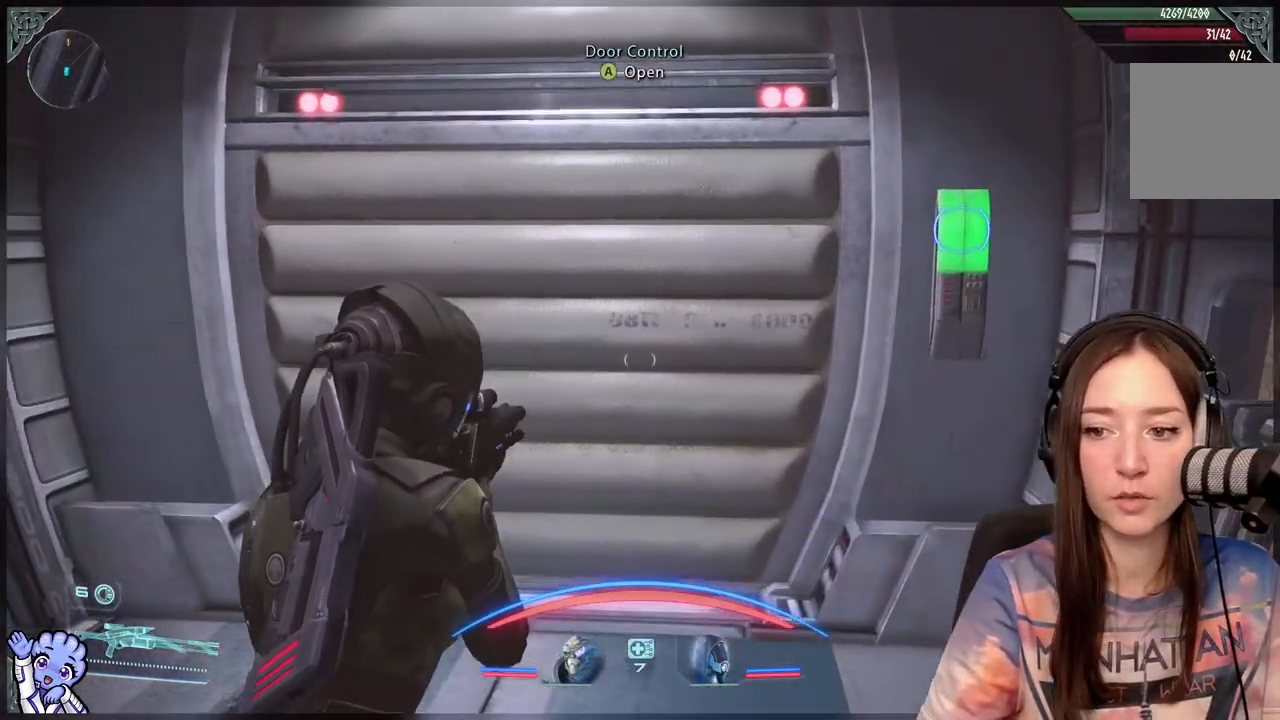
Gameplay with a controller (Xbox layout); each line is a JSON object with the inputs held at the frame after it. "events" lists button and stick changes between this image and that frame as [ms after this image, input, new state], when the widget could be followed in between.
{"buttons": [], "left_stick": "center", "right_stick": "center", "events": [[250, "right_stick", "up-left"], [300, "left_stick", "center"], [400, "right_stick", "center"]]}
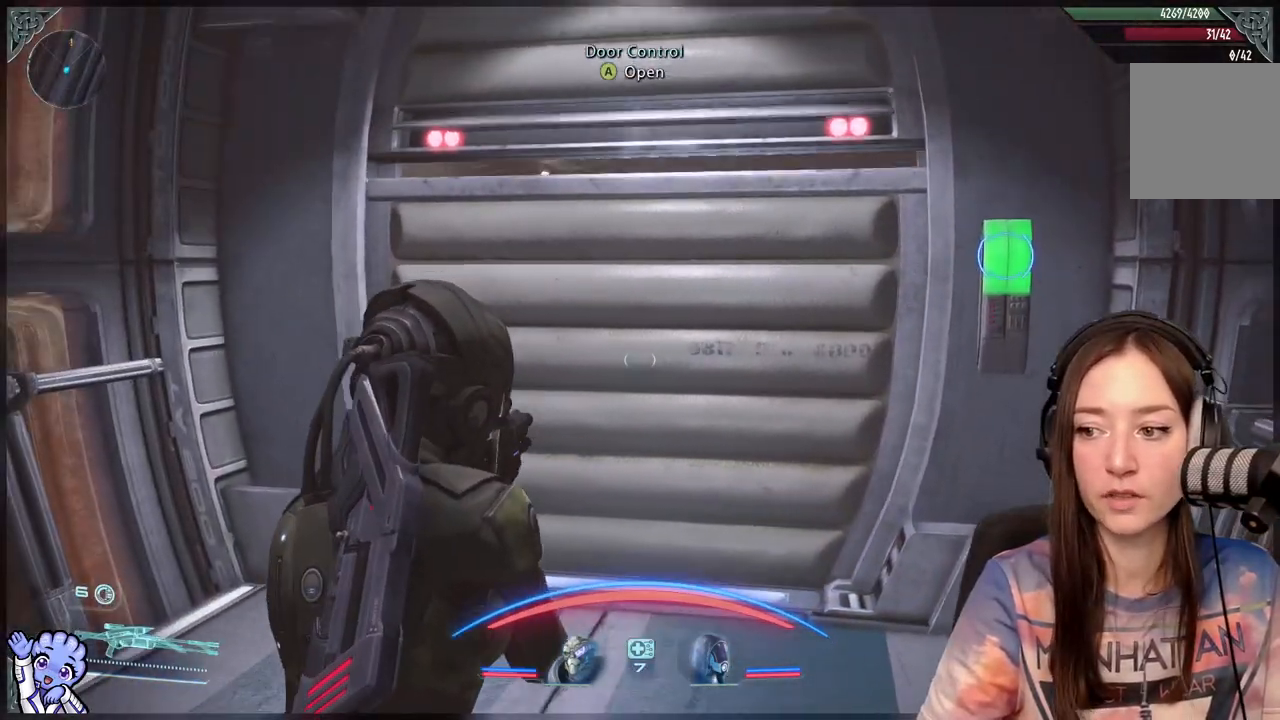
{"buttons": [], "left_stick": "center", "right_stick": "center", "events": [[17, "left_stick", "up"], [400, "left_stick", "center"]]}
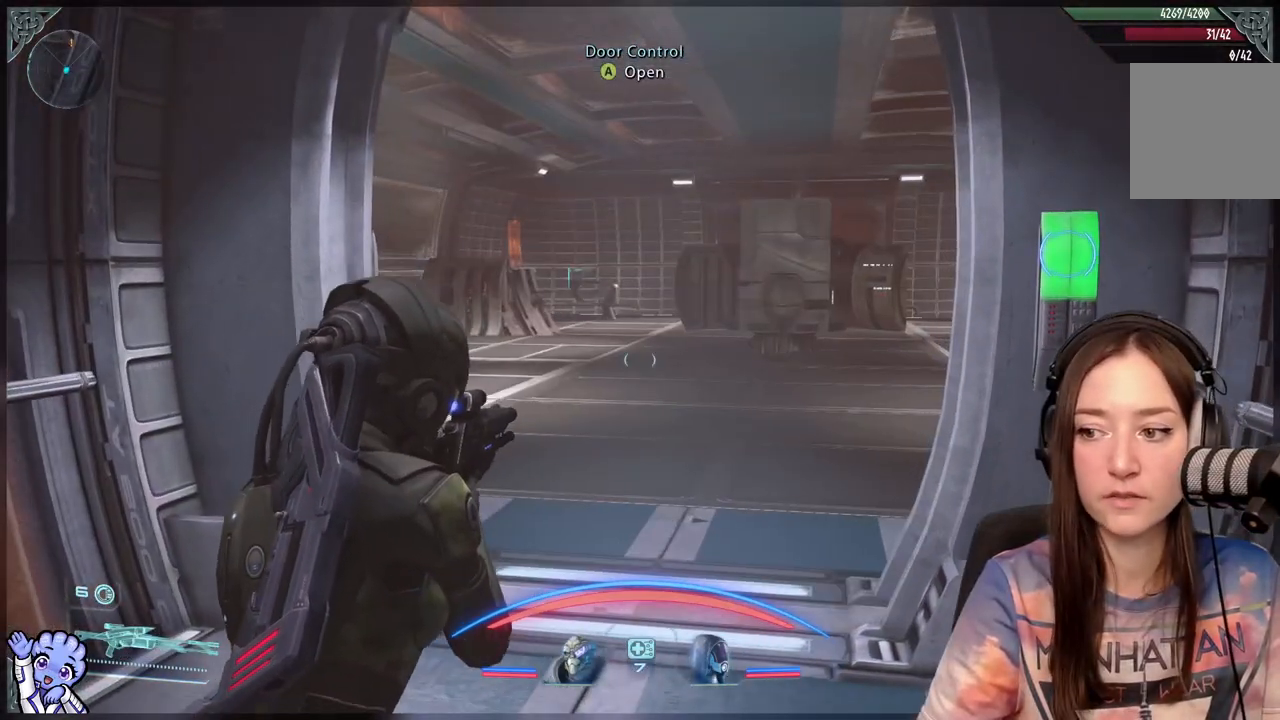
{"buttons": [], "left_stick": "left", "right_stick": "center", "events": [[150, "left_stick", "up"], [350, "left_stick", "up-left"], [450, "left_stick", "left"]]}
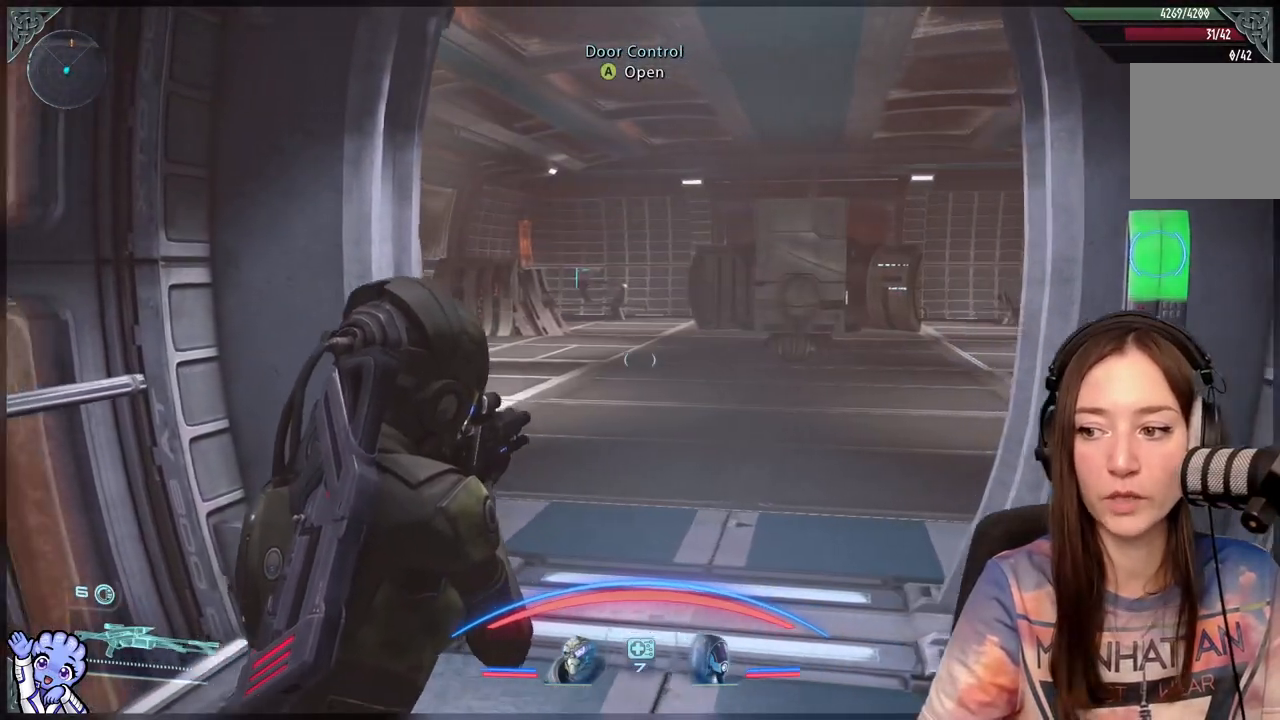
{"buttons": [], "left_stick": "up-right", "right_stick": "center", "events": [[200, "left_stick", "up"], [267, "left_stick", "up-right"]]}
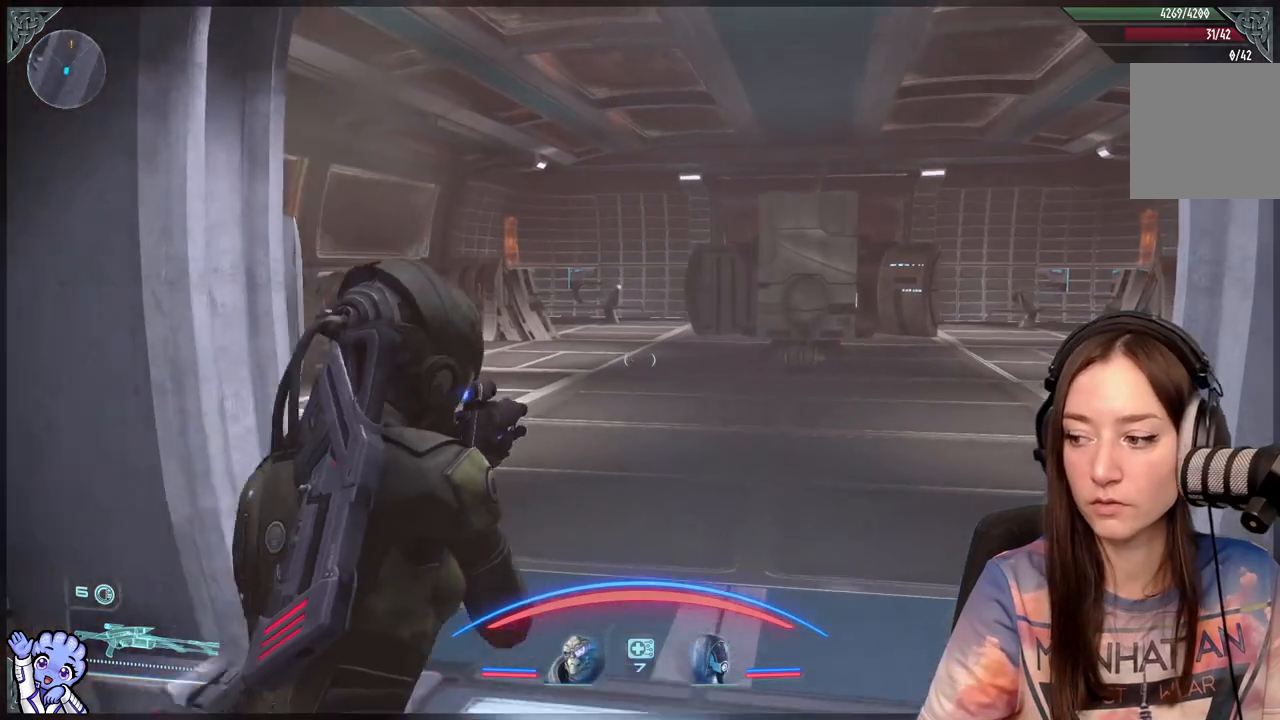
{"buttons": [], "left_stick": "center", "right_stick": "right", "events": [[150, "left_stick", "center"], [383, "right_stick", "right"]]}
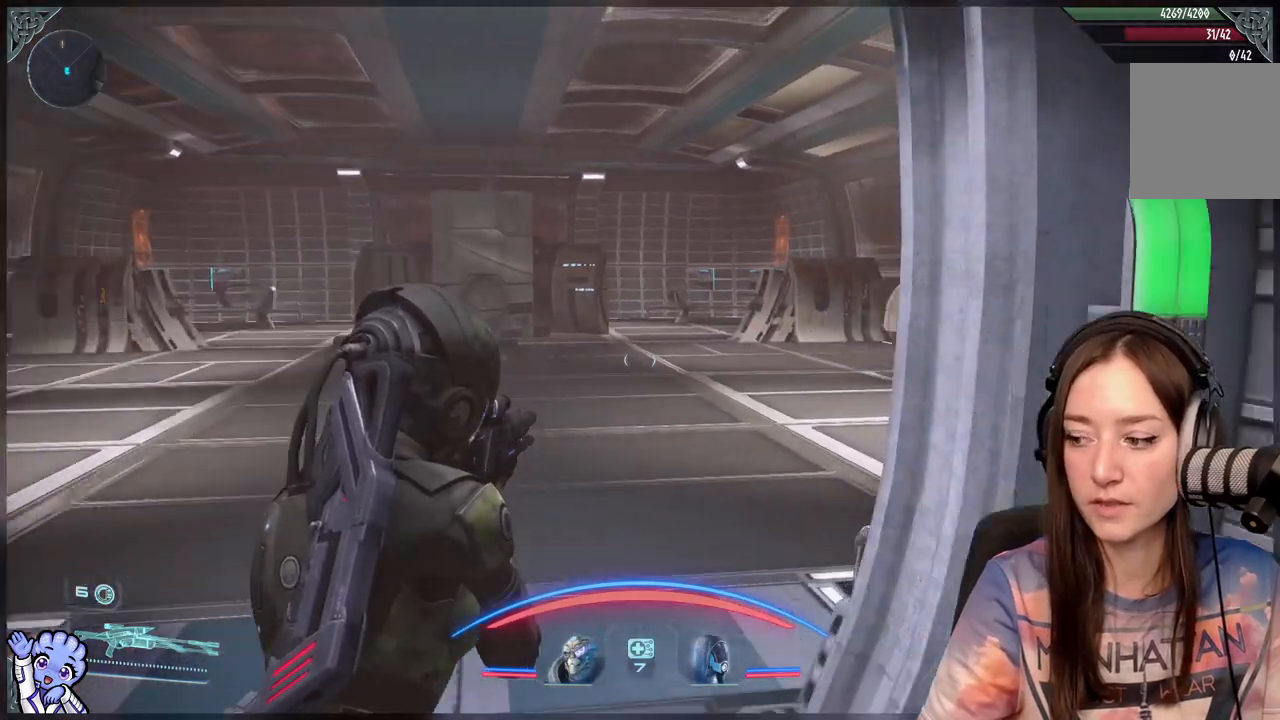
{"buttons": [], "left_stick": "up", "right_stick": "left", "events": [[133, "left_stick", "up"], [133, "right_stick", "center"], [433, "right_stick", "left"]]}
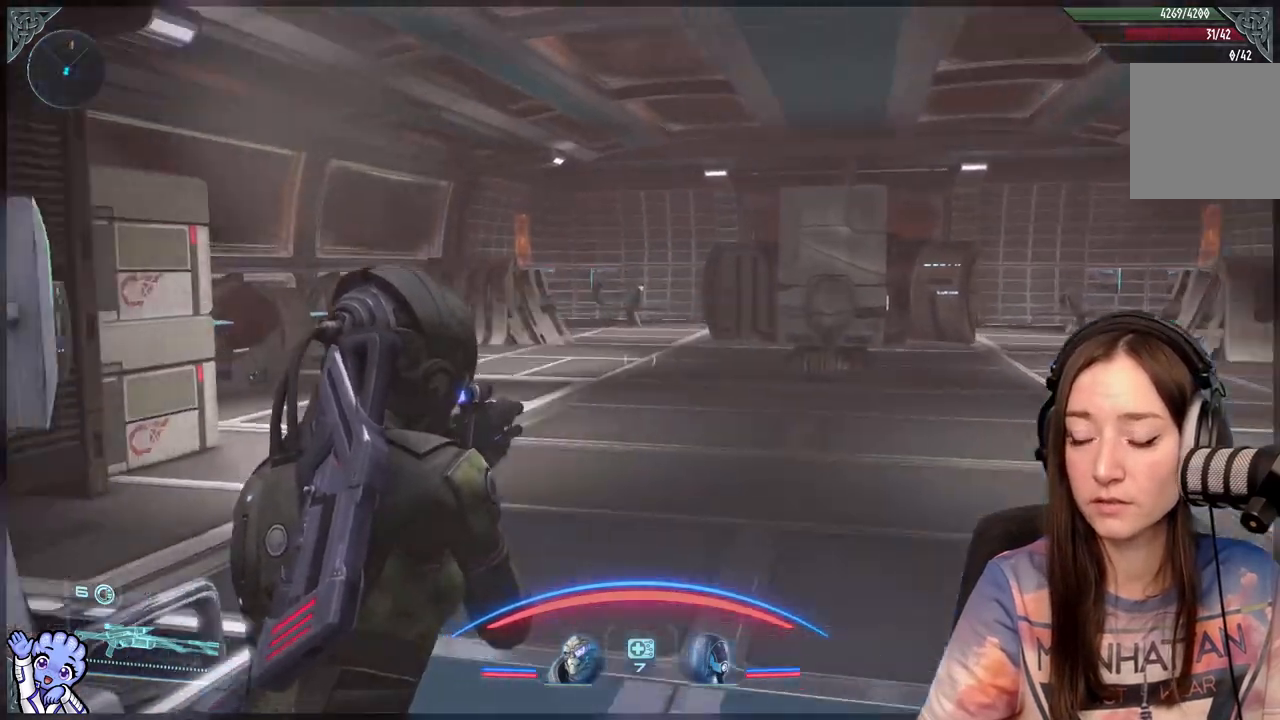
{"buttons": [], "left_stick": "up", "right_stick": "center", "events": [[233, "right_stick", "center"]]}
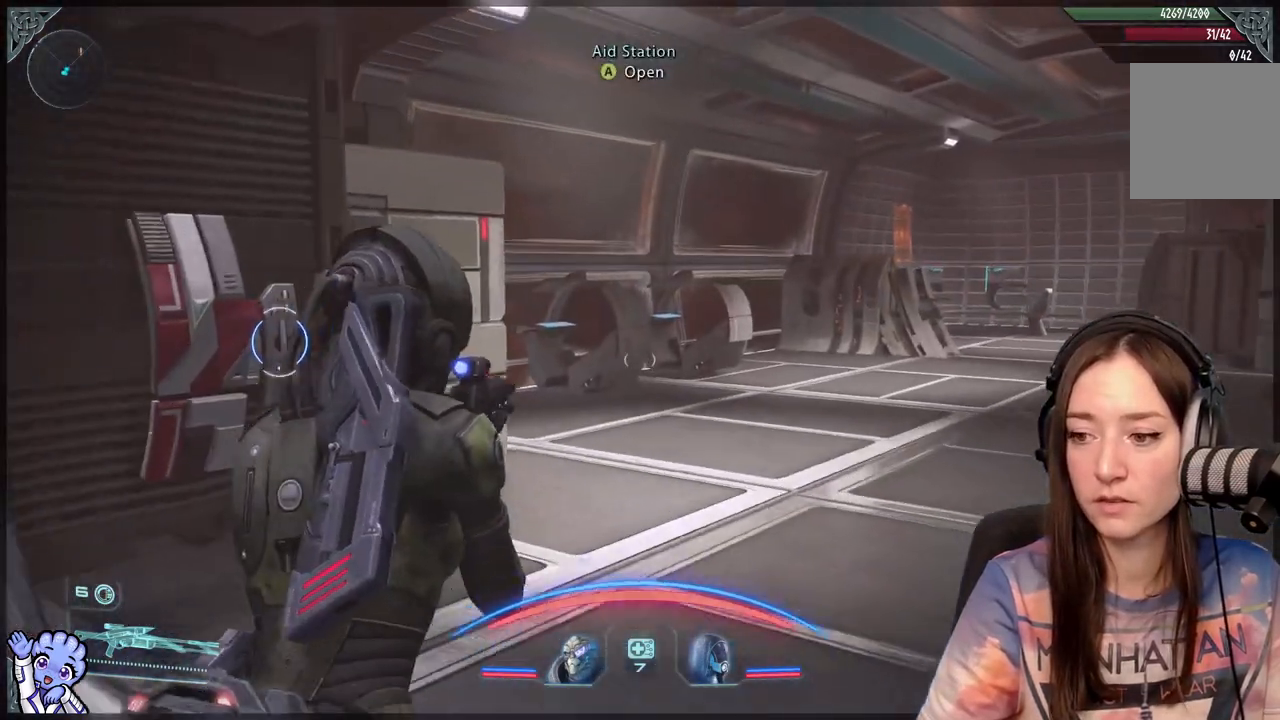
{"buttons": [], "left_stick": "up", "right_stick": "down-left", "events": [[233, "right_stick", "down-left"]]}
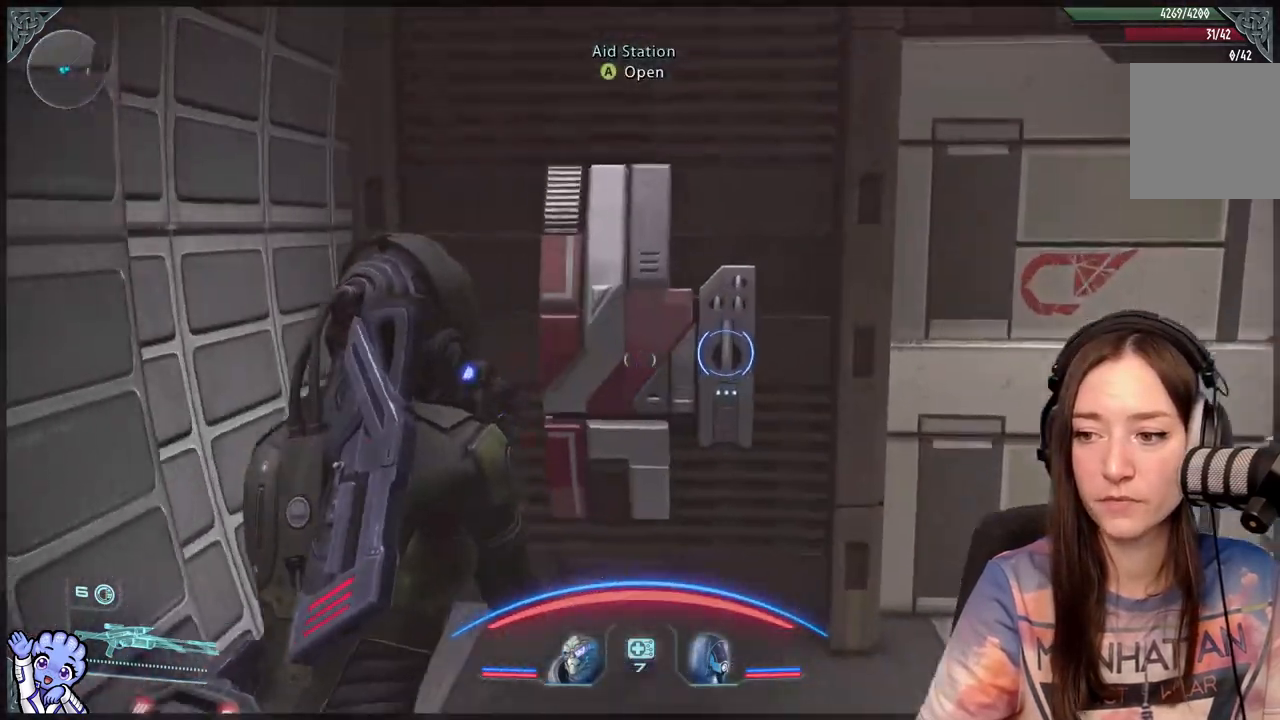
{"buttons": [], "left_stick": "center", "right_stick": "center", "events": [[83, "right_stick", "center"], [233, "A", "down"], [233, "left_stick", "center"], [283, "A", "up"]]}
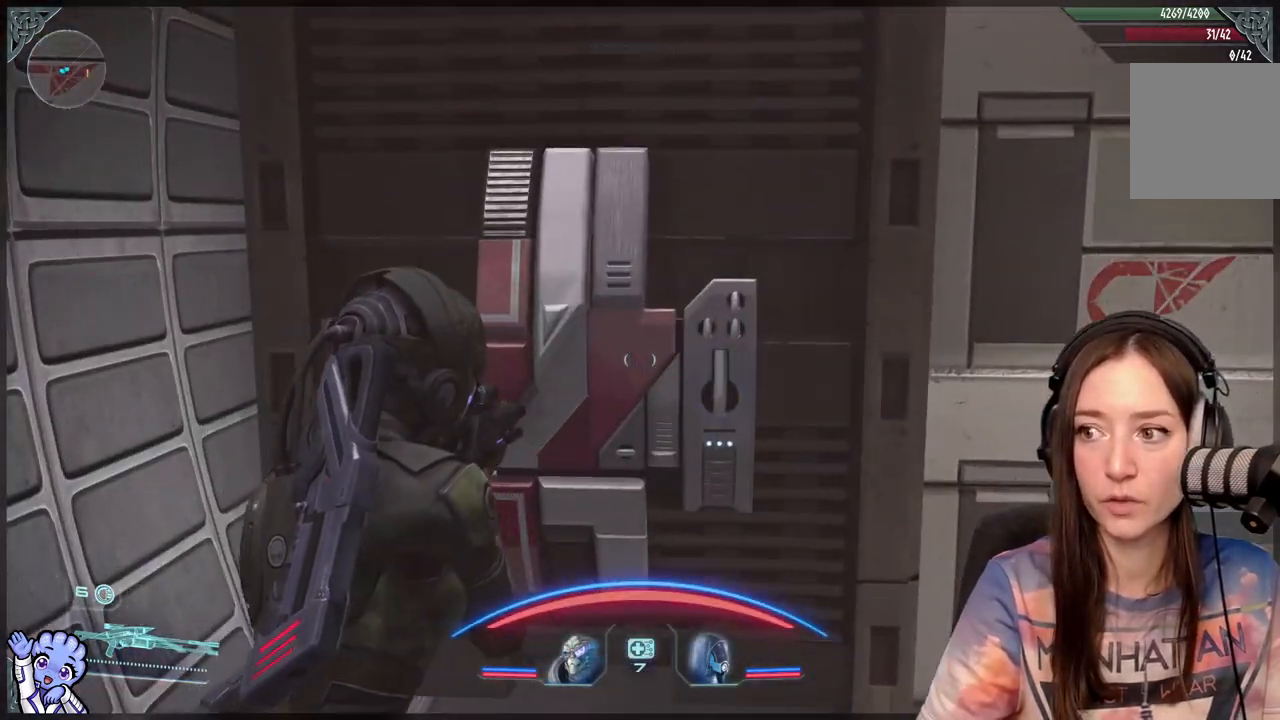
{"buttons": [], "left_stick": "center", "right_stick": "right", "events": [[300, "right_stick", "right"]]}
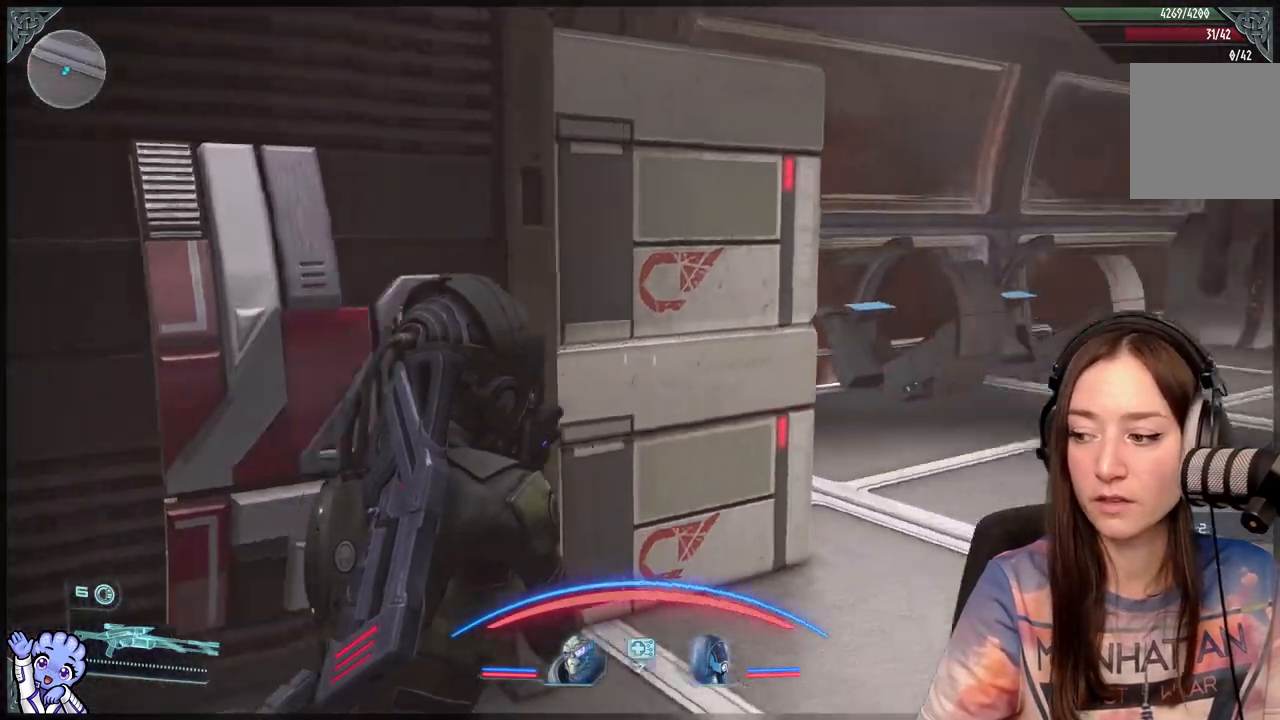
{"buttons": [], "left_stick": "right", "right_stick": "right", "events": [[100, "left_stick", "down"], [350, "left_stick", "right"]]}
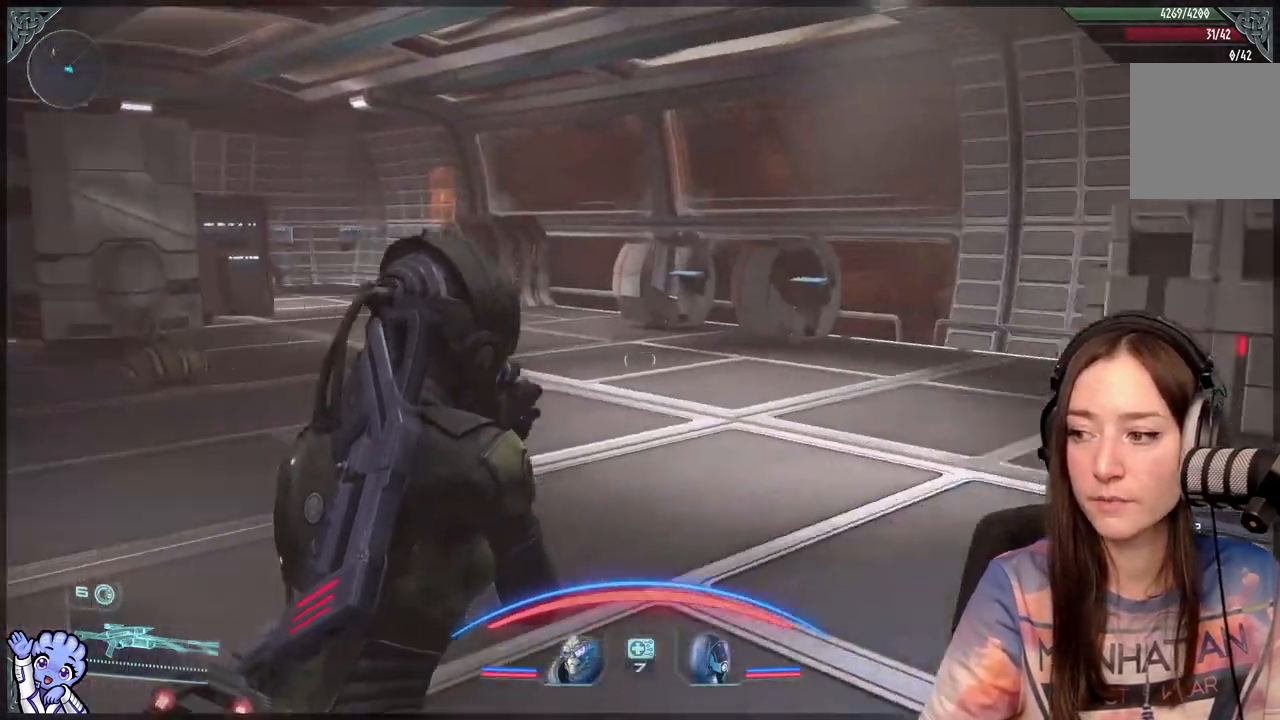
{"buttons": [], "left_stick": "up", "right_stick": "down-right", "events": [[83, "left_stick", "up"], [200, "right_stick", "center"], [500, "right_stick", "down-right"]]}
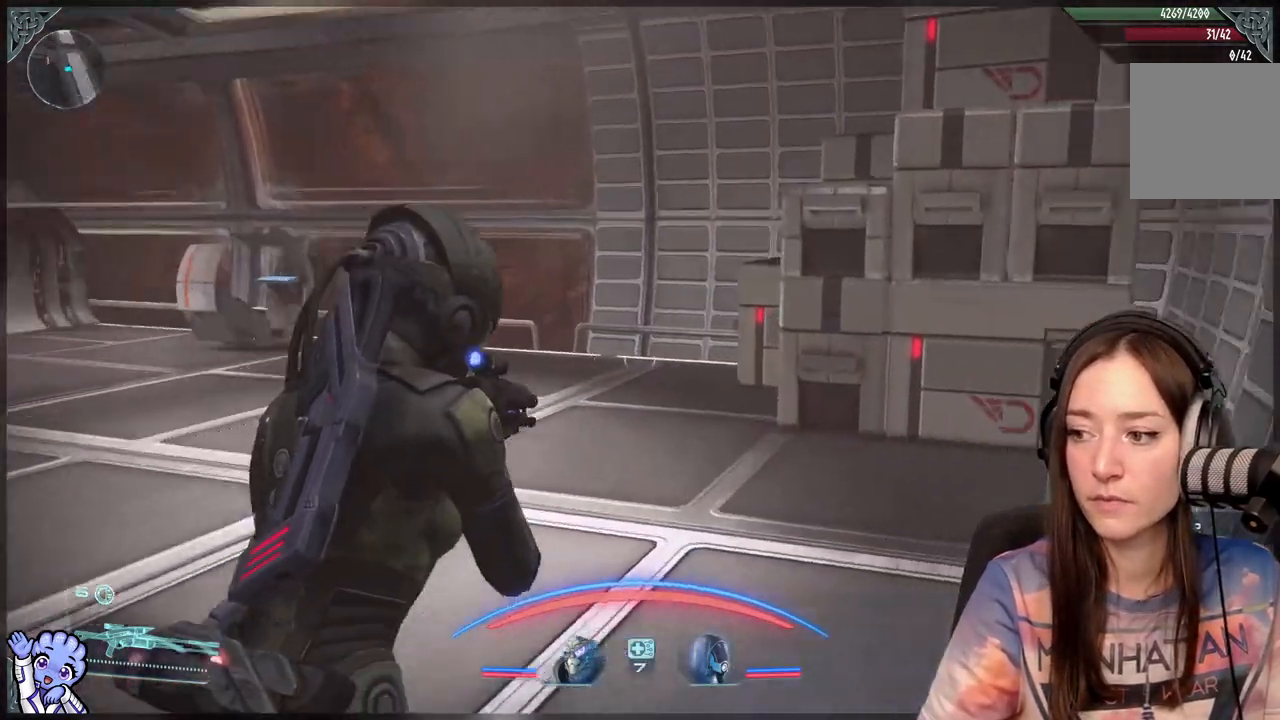
{"buttons": [], "left_stick": "up", "right_stick": "center", "events": [[200, "right_stick", "center"]]}
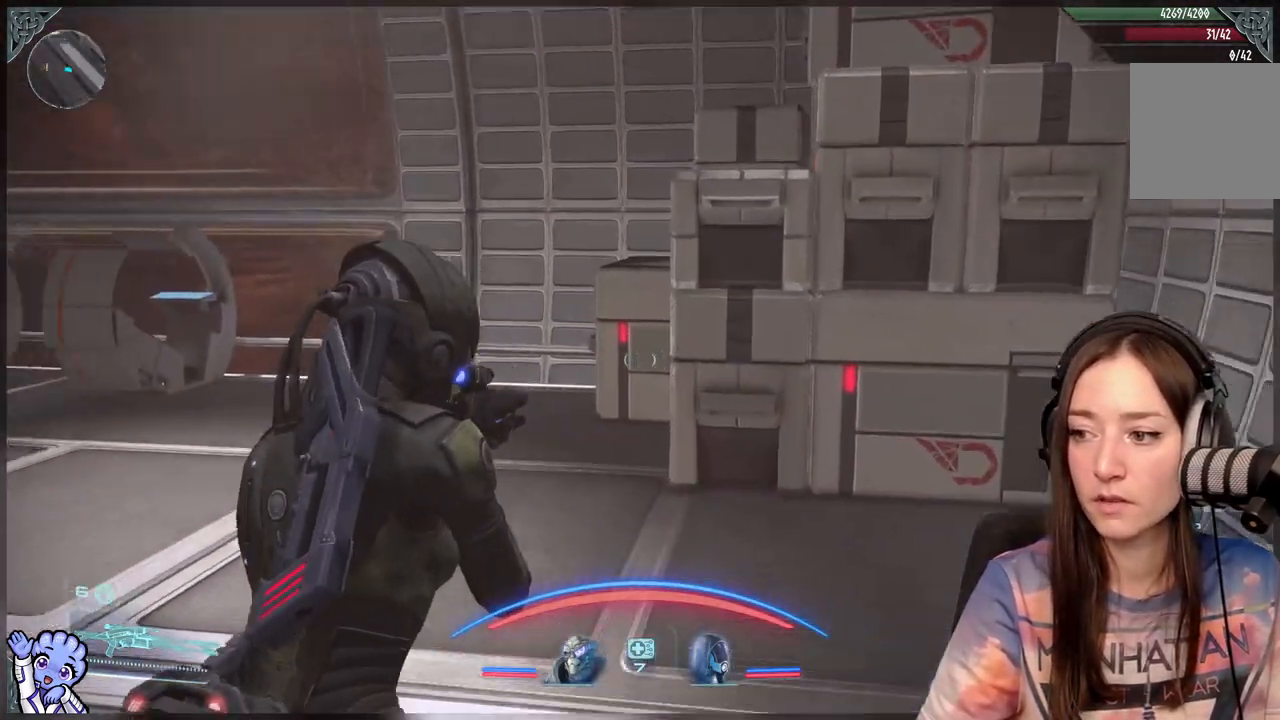
{"buttons": [], "left_stick": "up", "right_stick": "center", "events": [[50, "right_stick", "down-left"], [250, "right_stick", "center"]]}
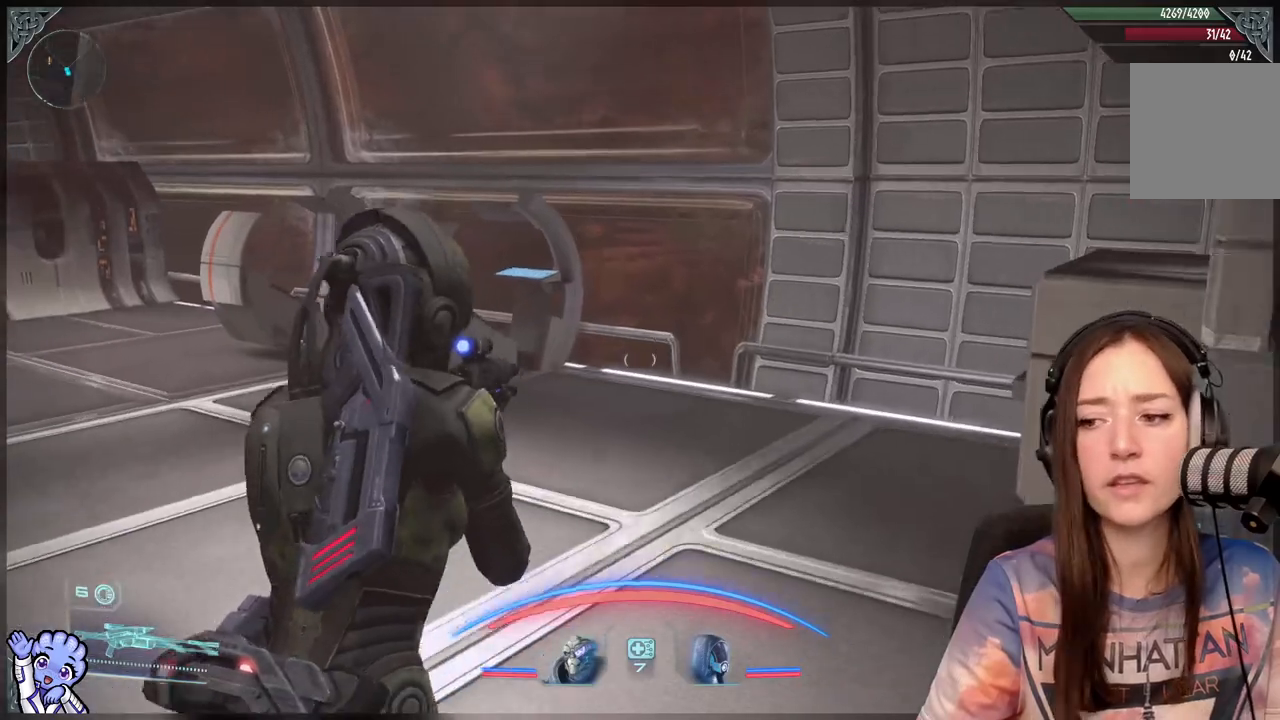
{"buttons": [], "left_stick": "up", "right_stick": "center", "events": [[100, "left_stick", "up-right"], [400, "left_stick", "up"]]}
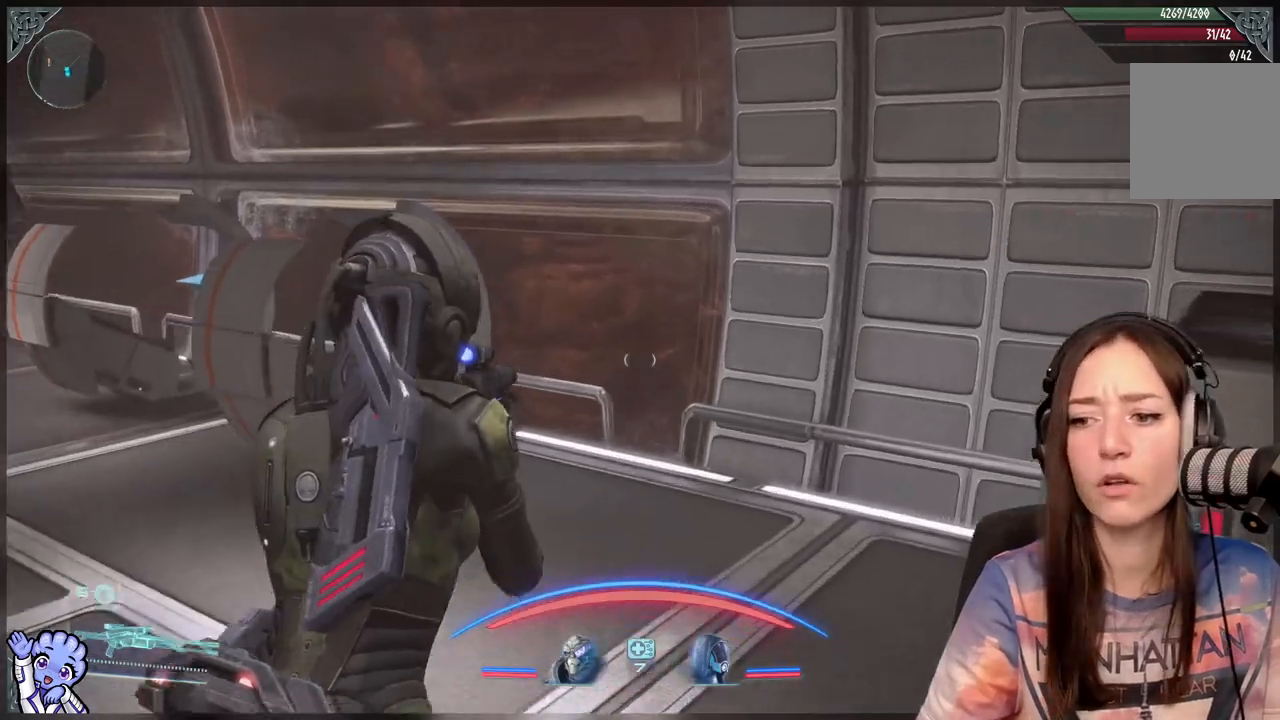
{"buttons": [], "left_stick": "up", "right_stick": "left", "events": [[100, "right_stick", "down-left"], [500, "right_stick", "left"]]}
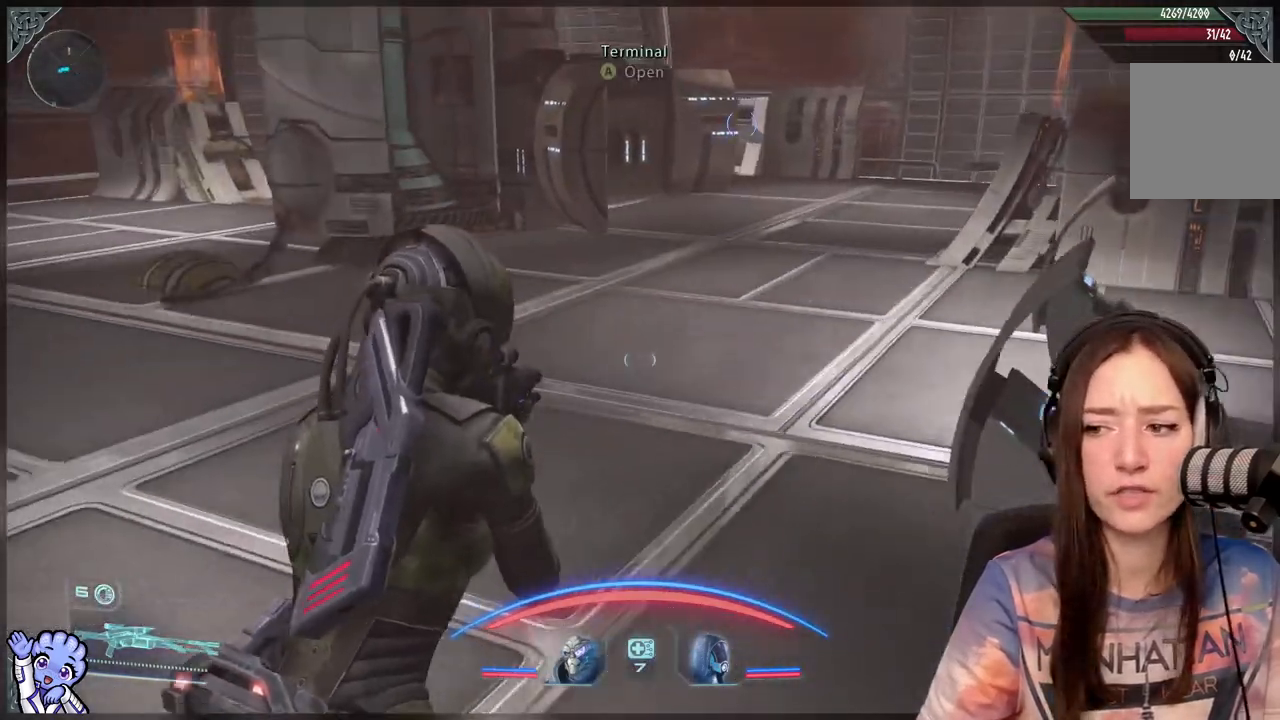
{"buttons": [], "left_stick": "up", "right_stick": "left", "events": [[50, "left_stick", "center"], [100, "right_stick", "center"], [233, "left_stick", "up-left"], [233, "right_stick", "left"], [483, "left_stick", "up"]]}
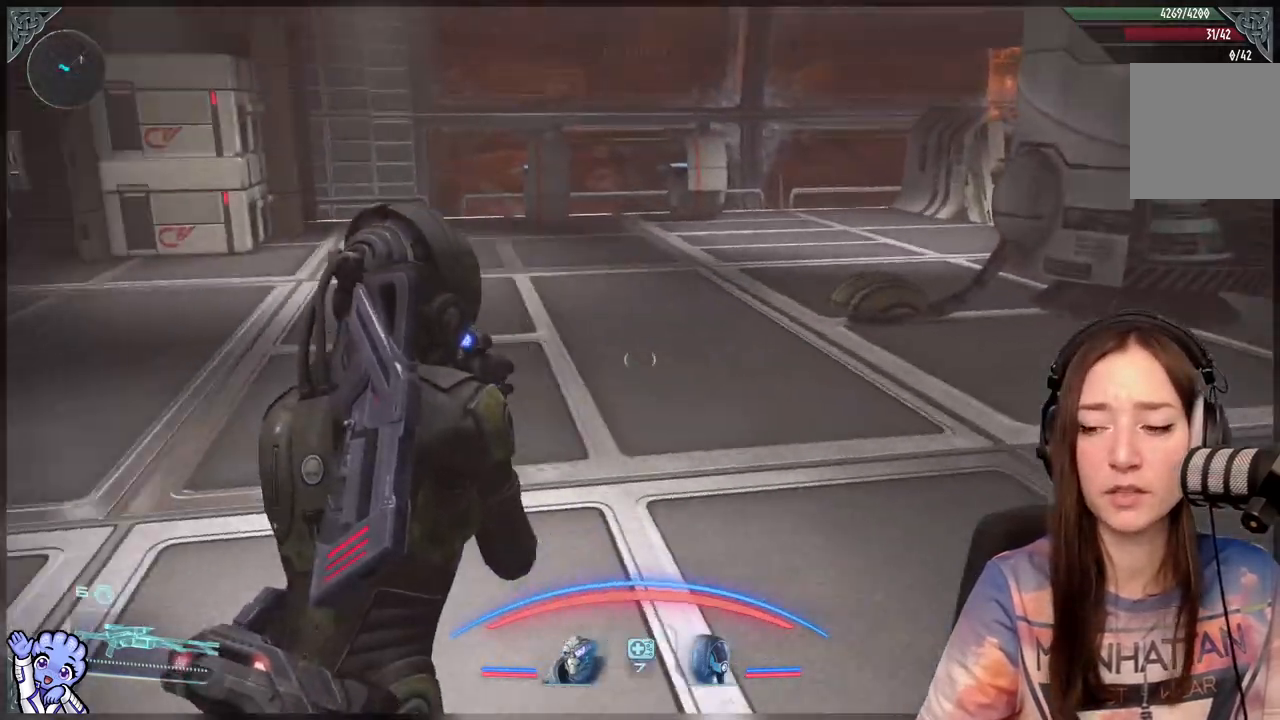
{"buttons": [], "left_stick": "up", "right_stick": "center", "events": [[133, "right_stick", "center"]]}
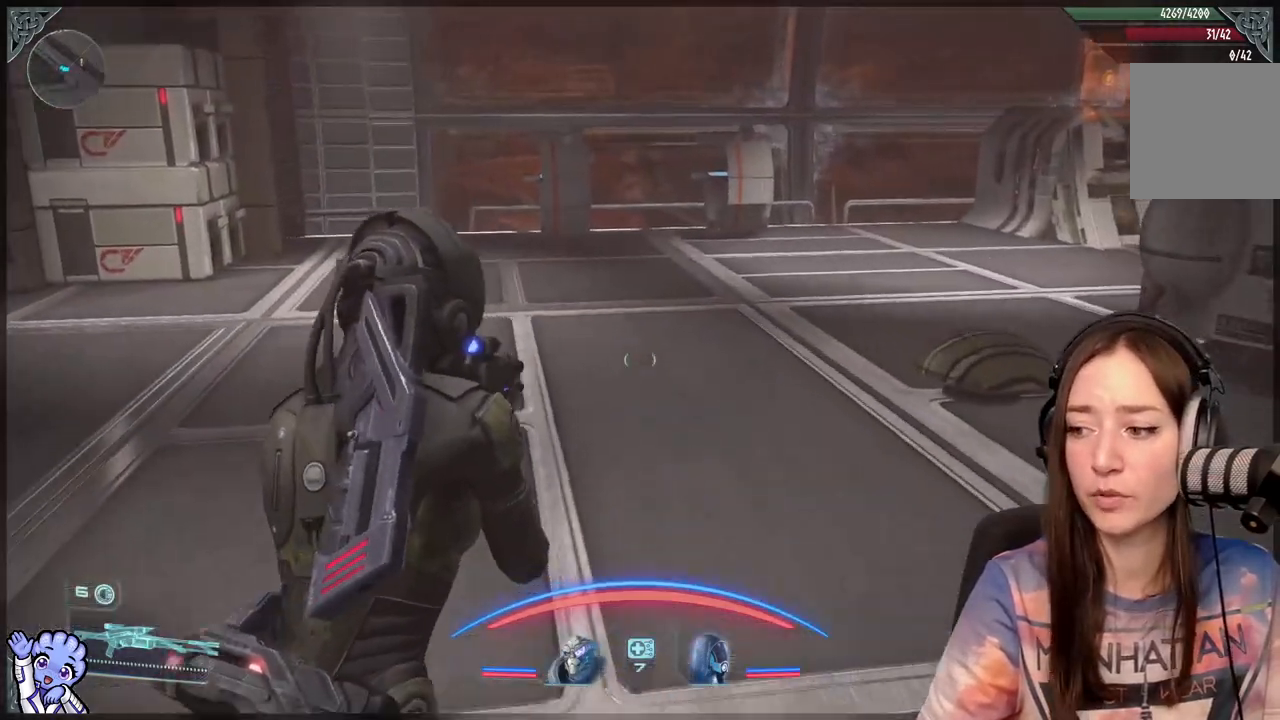
{"buttons": [], "left_stick": "up", "right_stick": "center", "events": [[83, "right_stick", "left"], [133, "right_stick", "up-left"], [283, "right_stick", "center"]]}
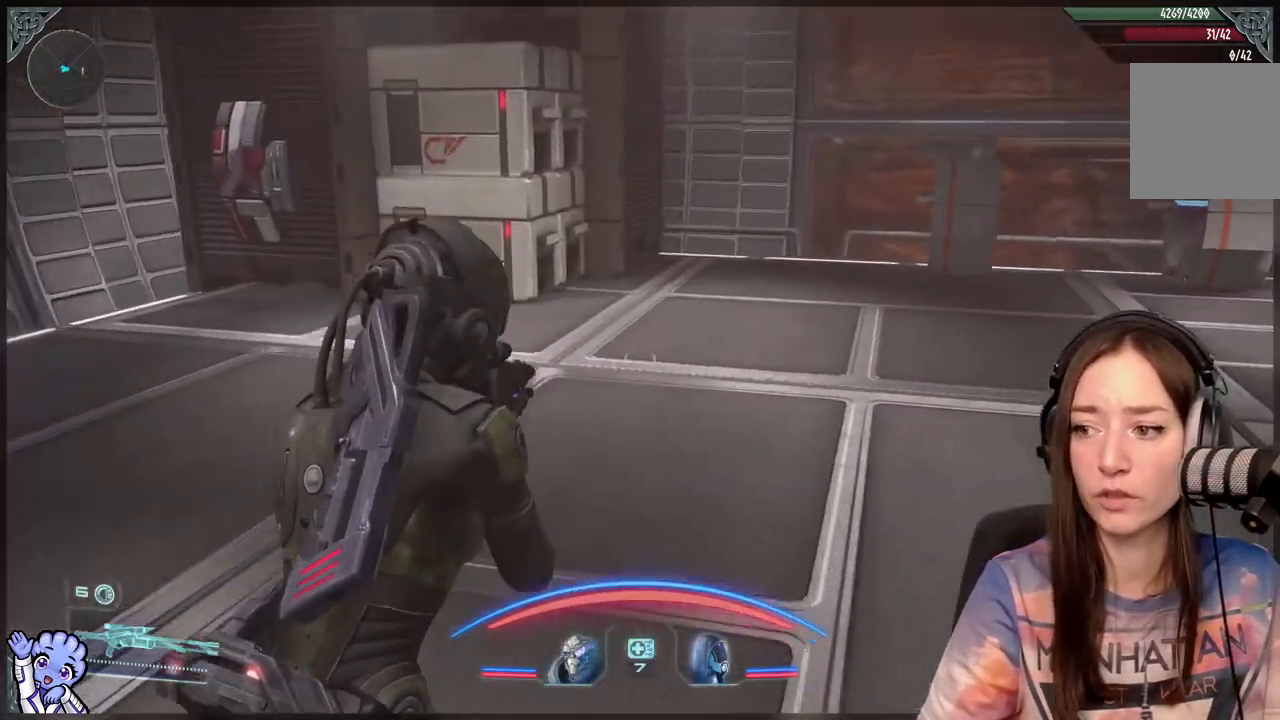
{"buttons": [], "left_stick": "up", "right_stick": "up-right", "events": [[83, "right_stick", "right"], [233, "right_stick", "center"], [483, "right_stick", "up-right"]]}
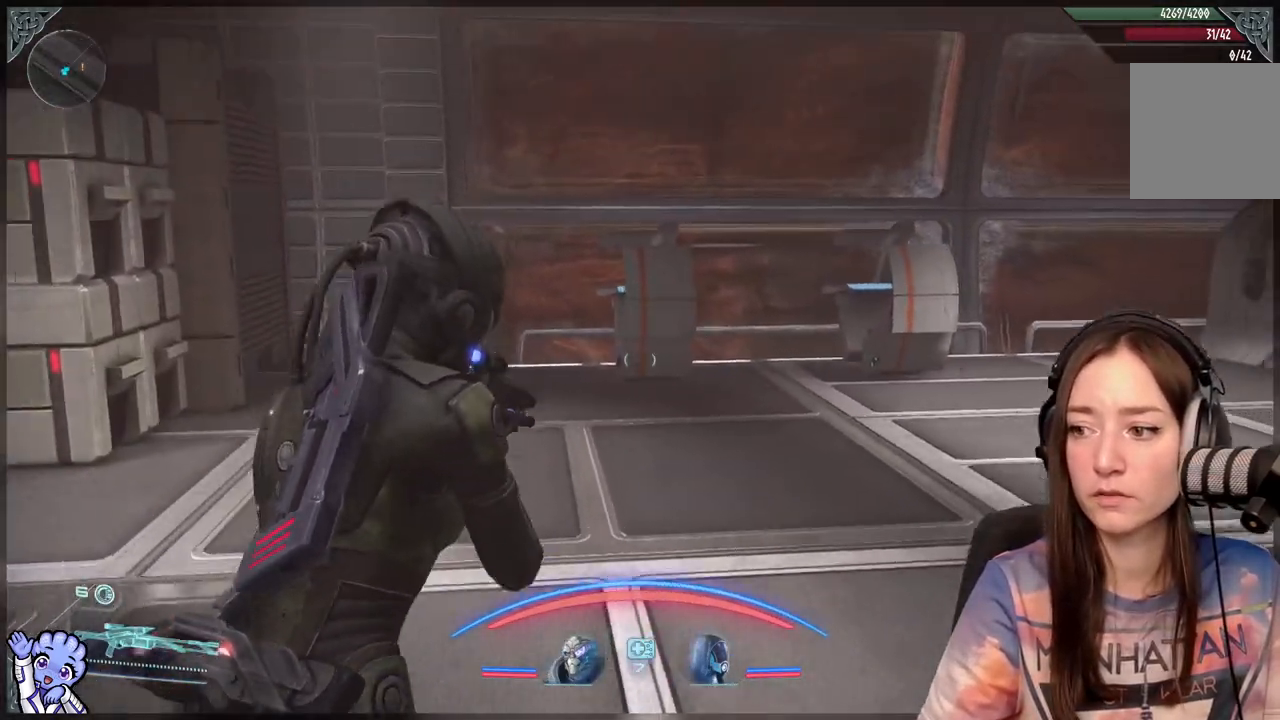
{"buttons": [], "left_stick": "up-left", "right_stick": "down-right", "events": [[83, "right_stick", "center"], [350, "left_stick", "up-left"], [500, "right_stick", "down-right"]]}
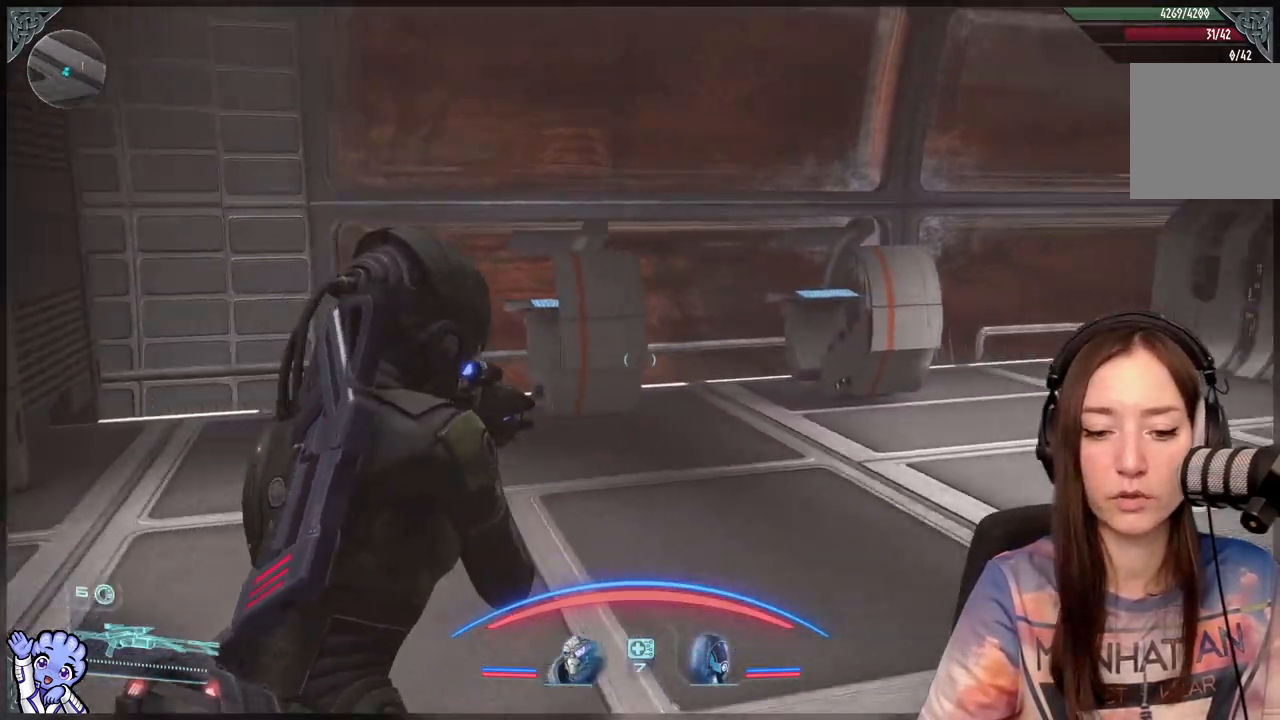
{"buttons": [], "left_stick": "up-left", "right_stick": "center", "events": [[250, "right_stick", "center"]]}